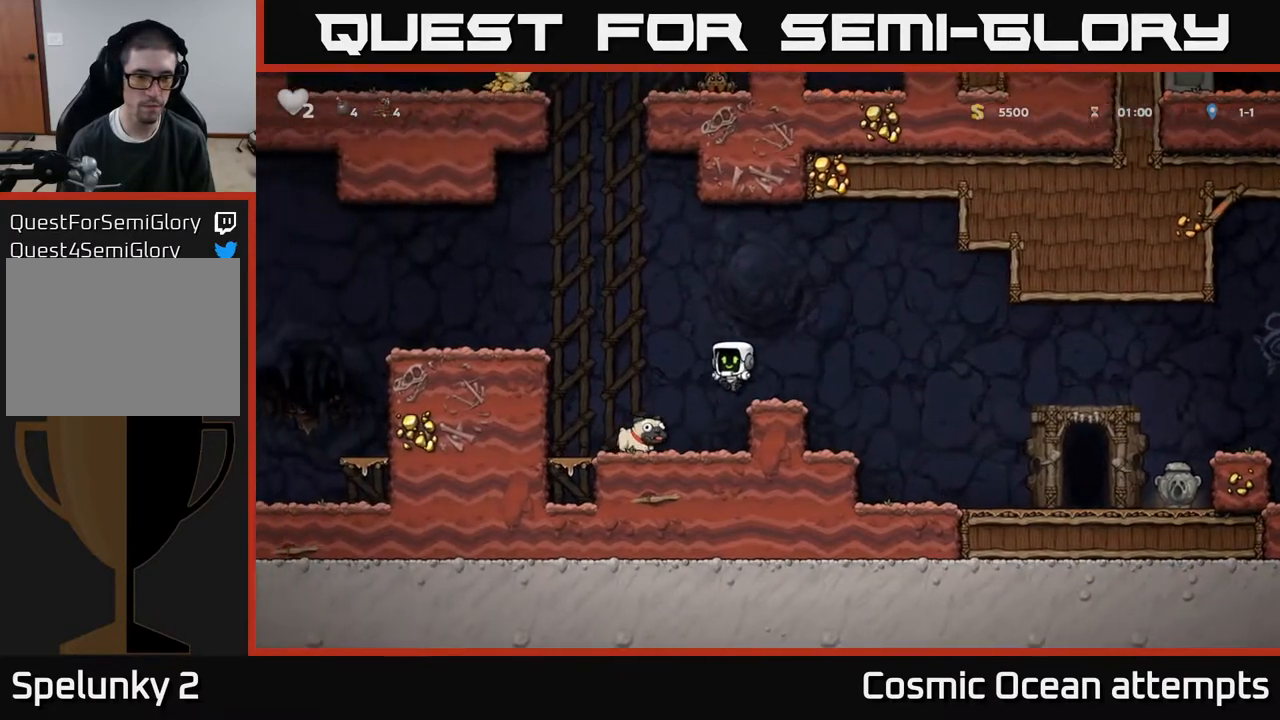
Gameplay with a controller (Xbox layout); each line is a JSON object with the inputs held at the frame after it. "events" lists button and stick changes between this image and that frame as [ms after this image, input, new state], when the widget could be followed in between. Not read: left_stick.
{"buttons": ["A", "DPAD_RIGHT"], "right_stick": "center", "events": [[67, "DPAD_DOWN", "down"], [83, "DPAD_LEFT", "up"], [250, "X", "down"], [267, "DPAD_RIGHT", "down"], [300, "DPAD_DOWN", "up"], [333, "A", "down"], [367, "X", "up"]]}
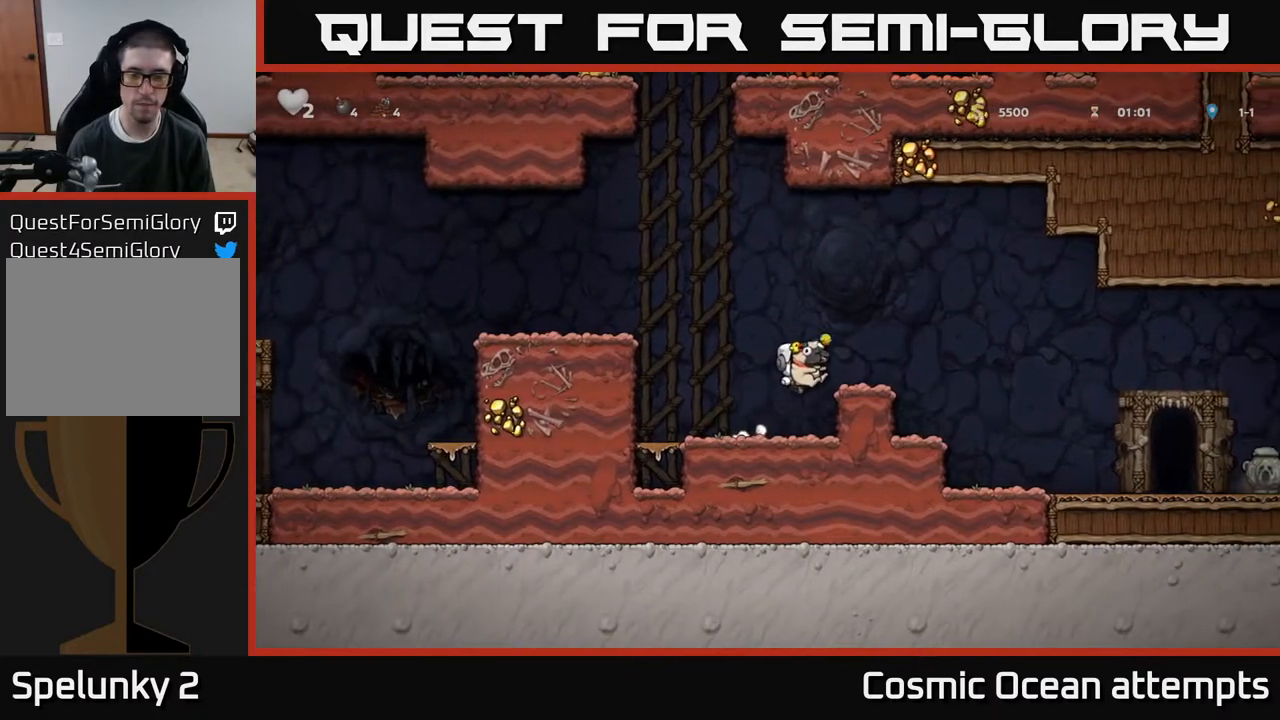
{"buttons": ["DPAD_RIGHT"], "right_stick": "center", "events": [[100, "A", "up"]]}
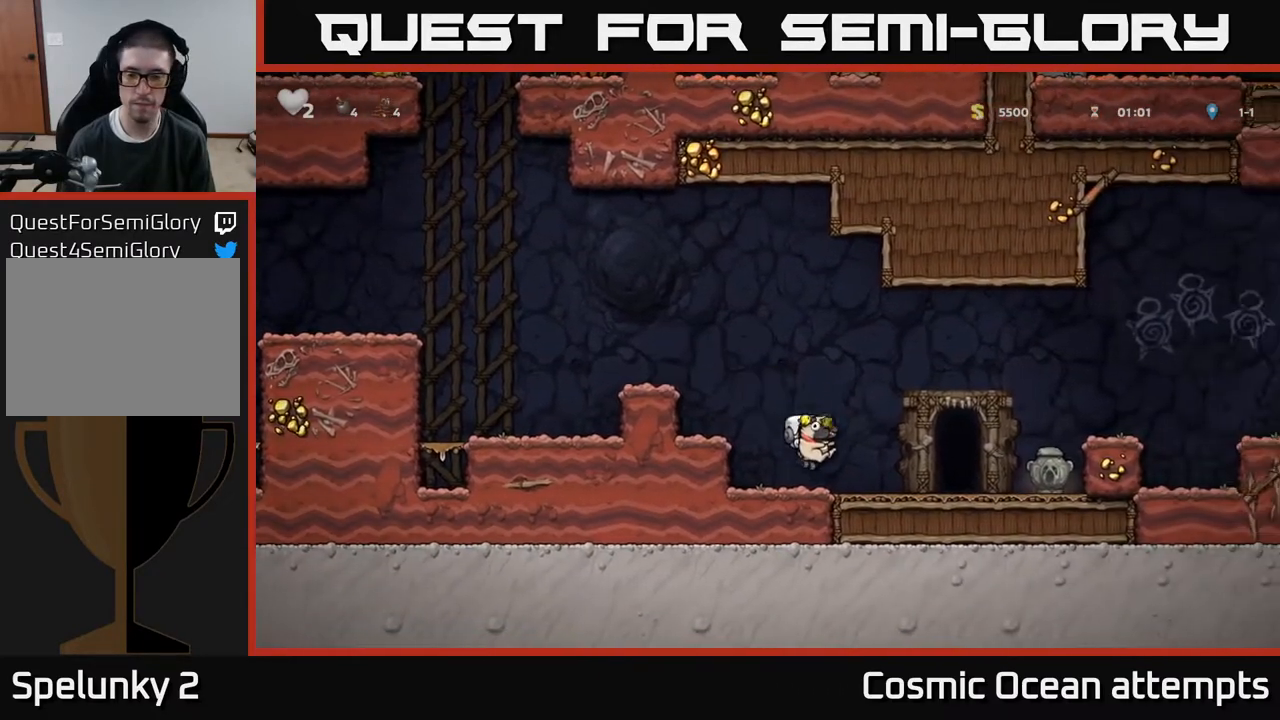
{"buttons": [], "right_stick": "center", "events": [[500, "DPAD_RIGHT", "up"]]}
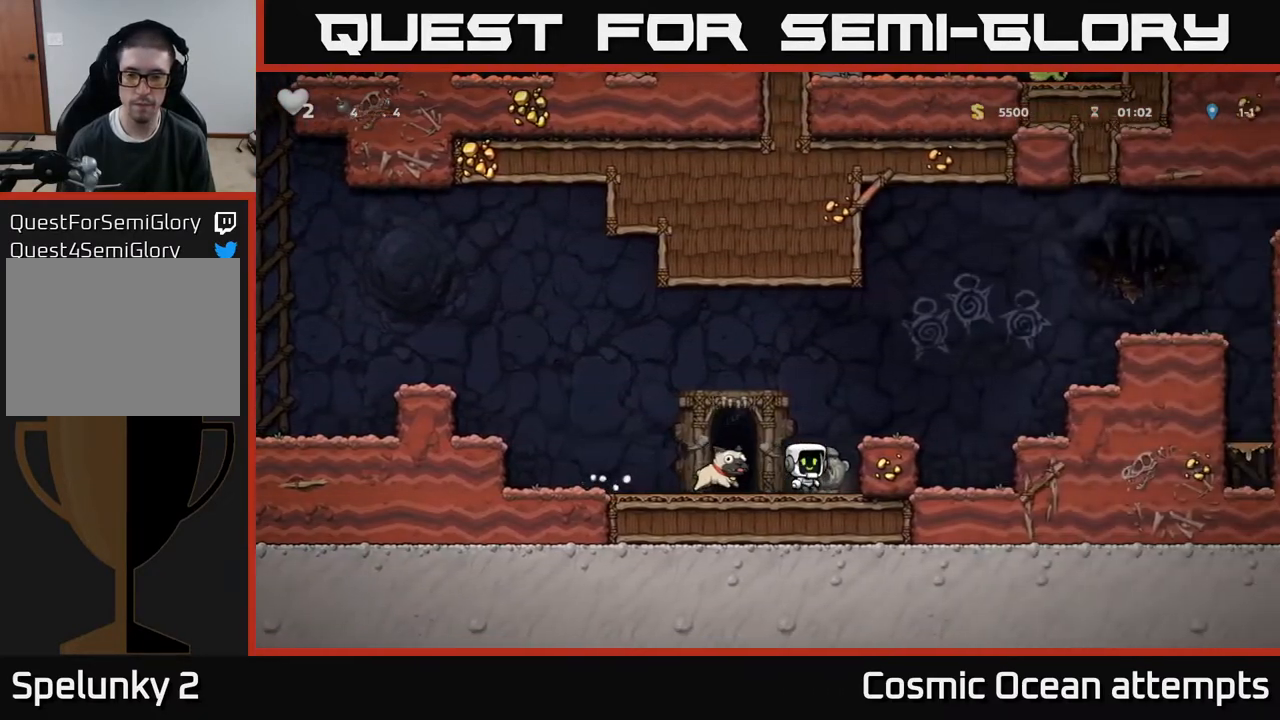
{"buttons": [], "right_stick": "center", "events": [[150, "X", "down"], [267, "X", "up"], [367, "DPAD_LEFT", "down"], [450, "DPAD_LEFT", "up"]]}
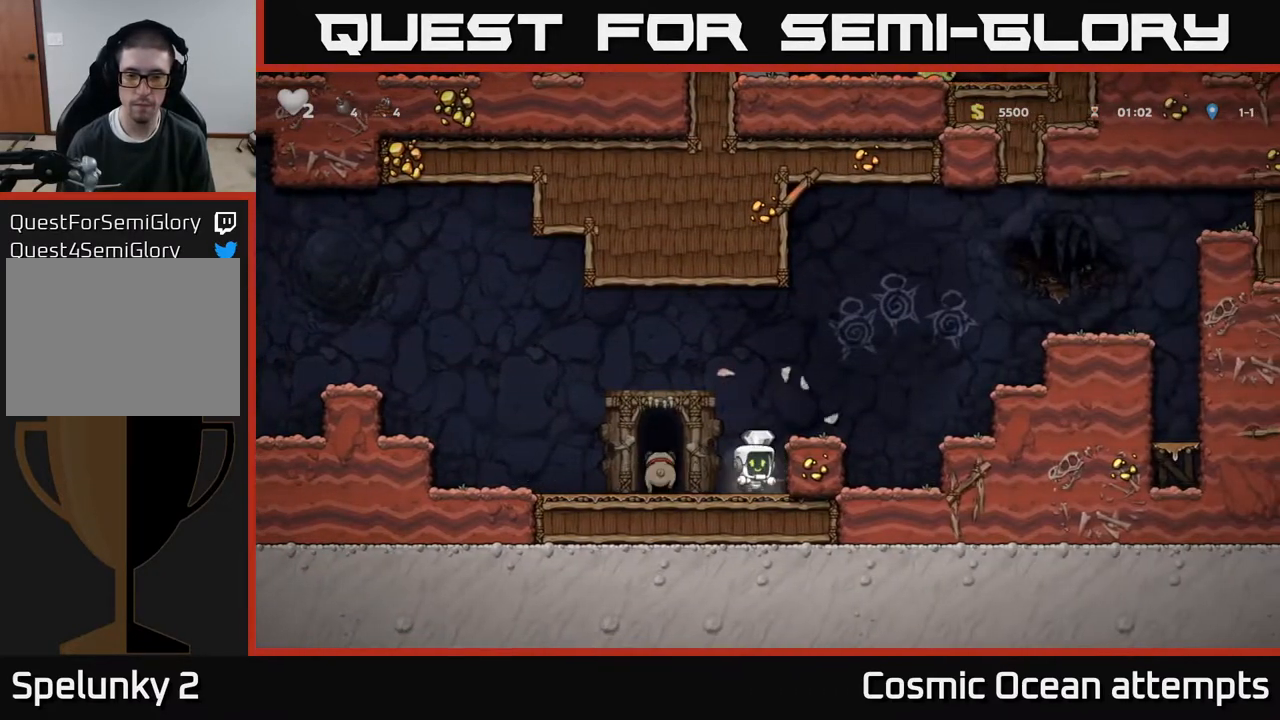
{"buttons": ["L2"], "right_stick": "center", "events": [[250, "DPAD_LEFT", "down"], [400, "DPAD_LEFT", "up"], [467, "L2", "down"]]}
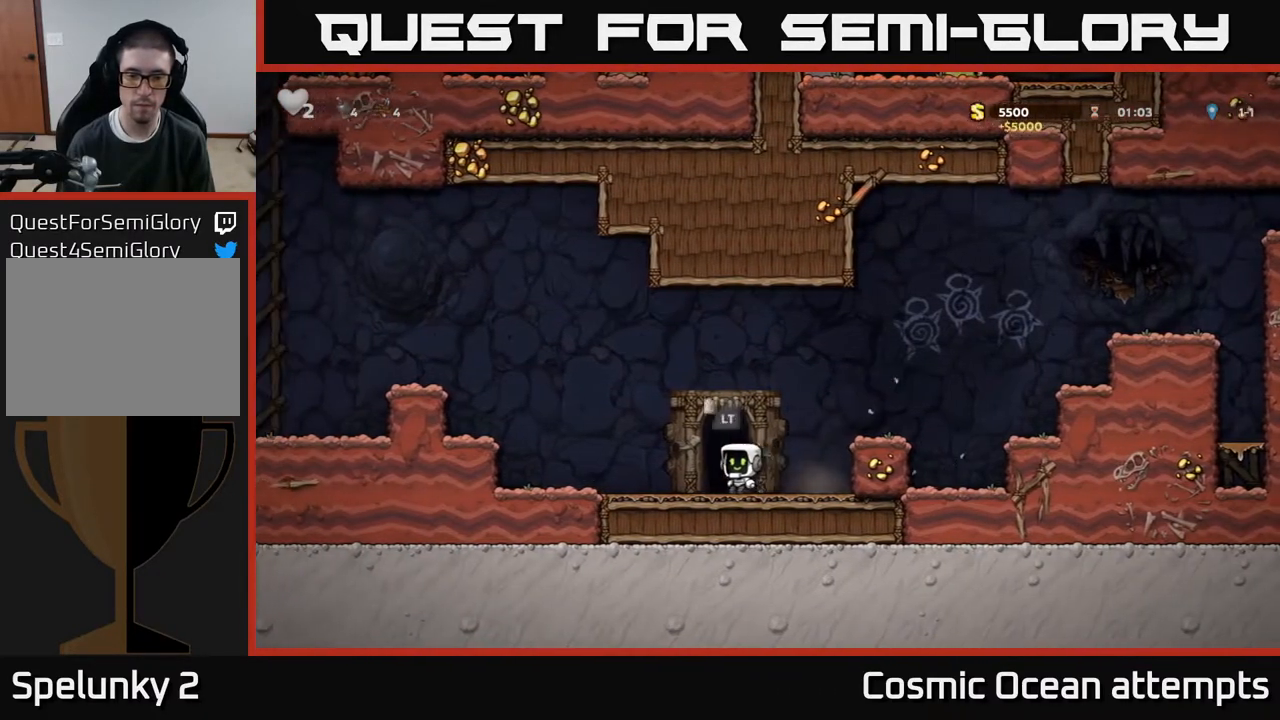
{"buttons": [], "right_stick": "center", "events": [[67, "L2", "up"]]}
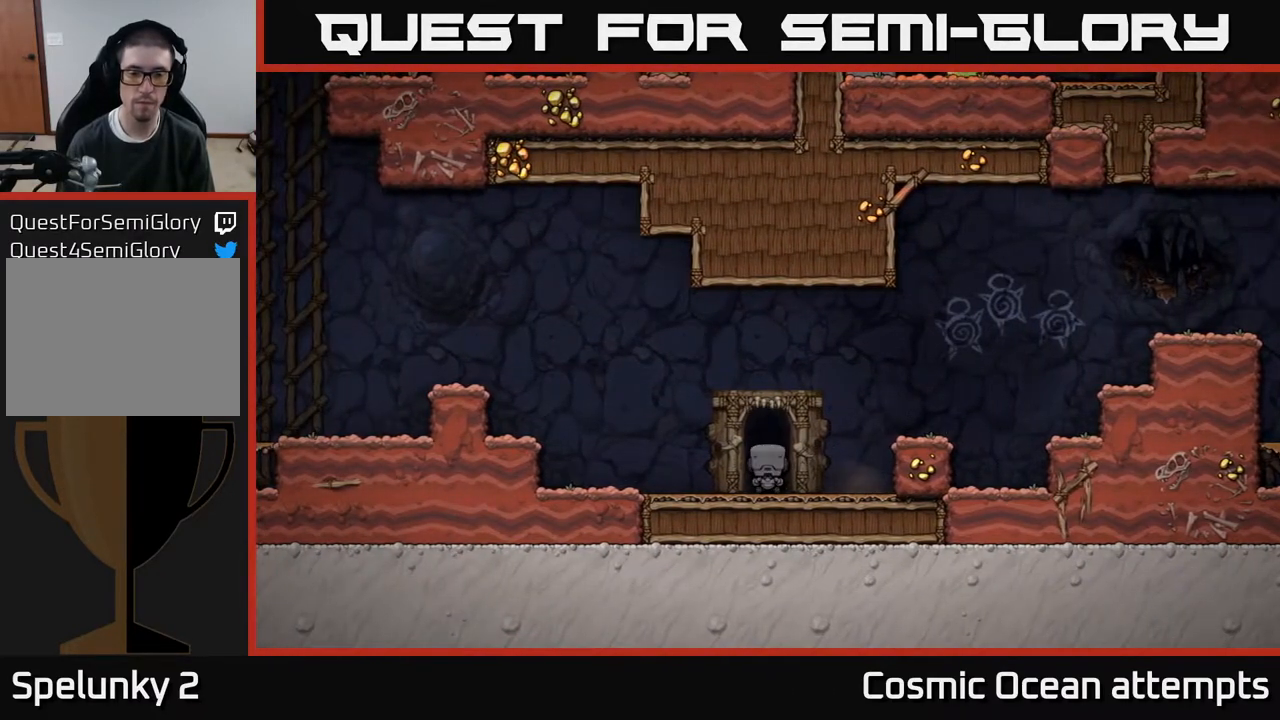
{"buttons": [], "right_stick": "center", "events": []}
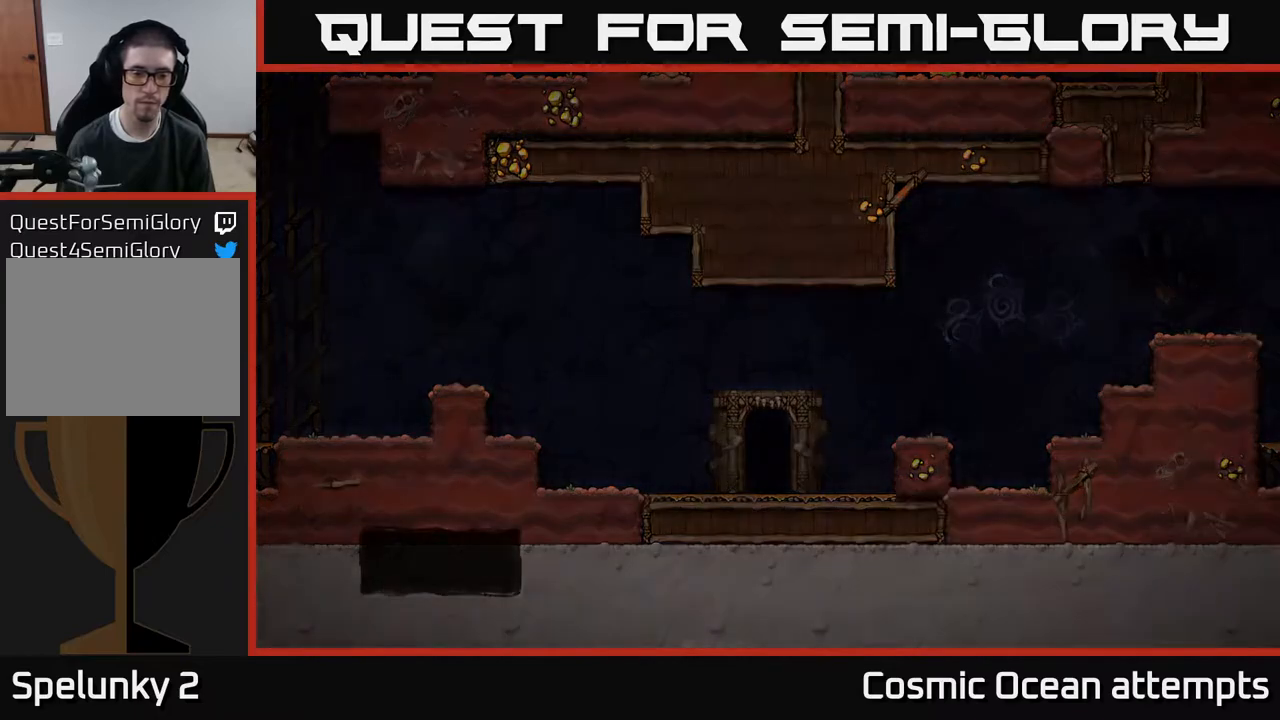
{"buttons": [], "right_stick": "center", "events": [[267, "A", "down"], [417, "A", "up"]]}
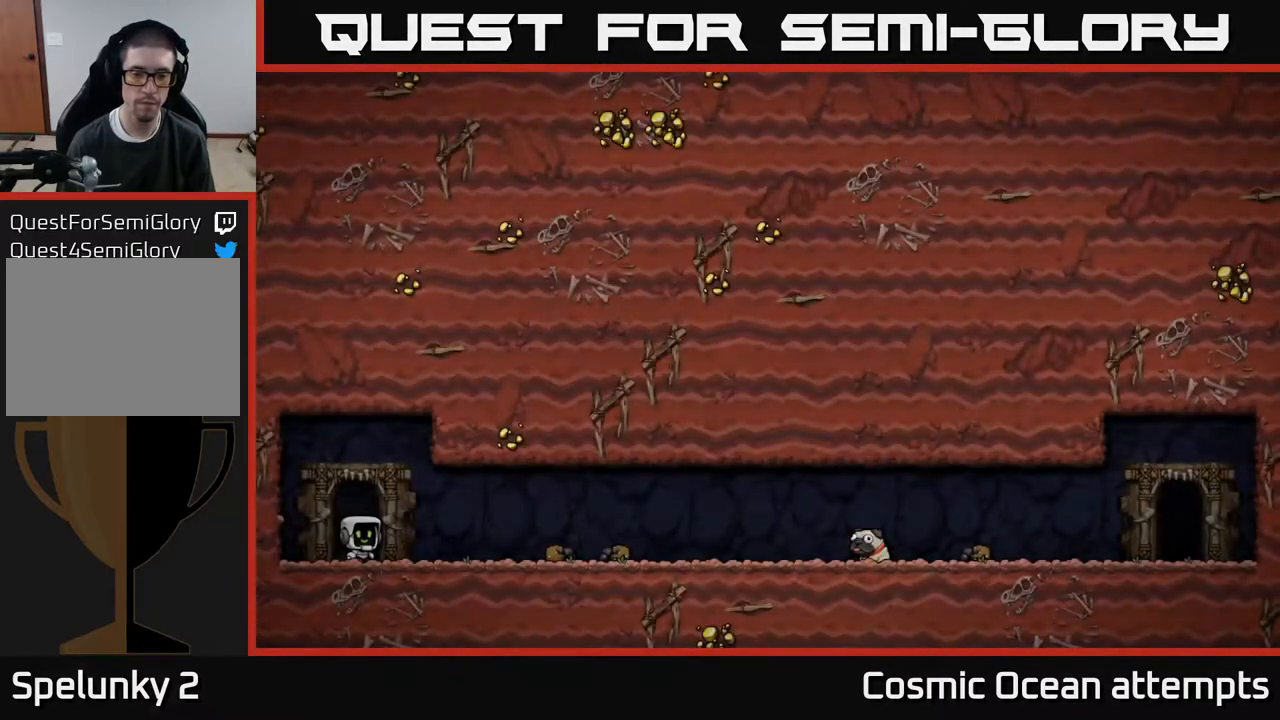
{"buttons": [], "right_stick": "center", "events": [[117, "A", "down"], [217, "A", "up"]]}
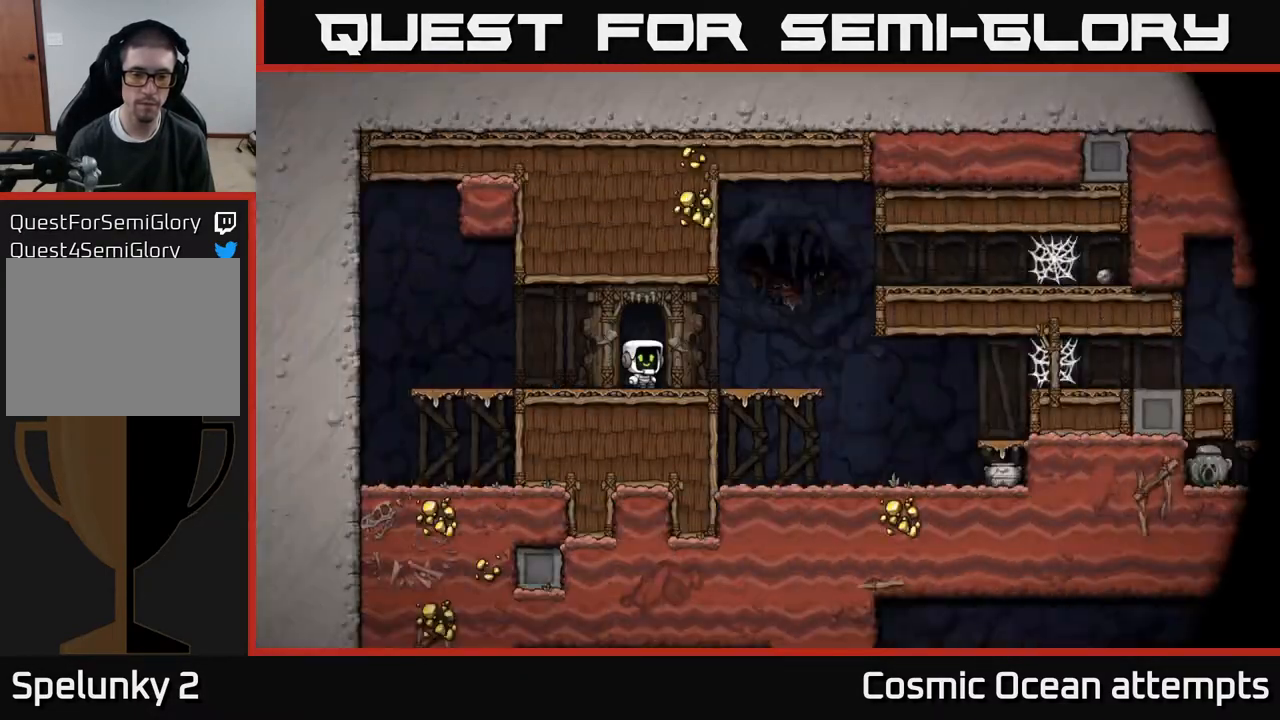
{"buttons": ["DPAD_RIGHT"], "right_stick": "center", "events": [[283, "DPAD_RIGHT", "down"]]}
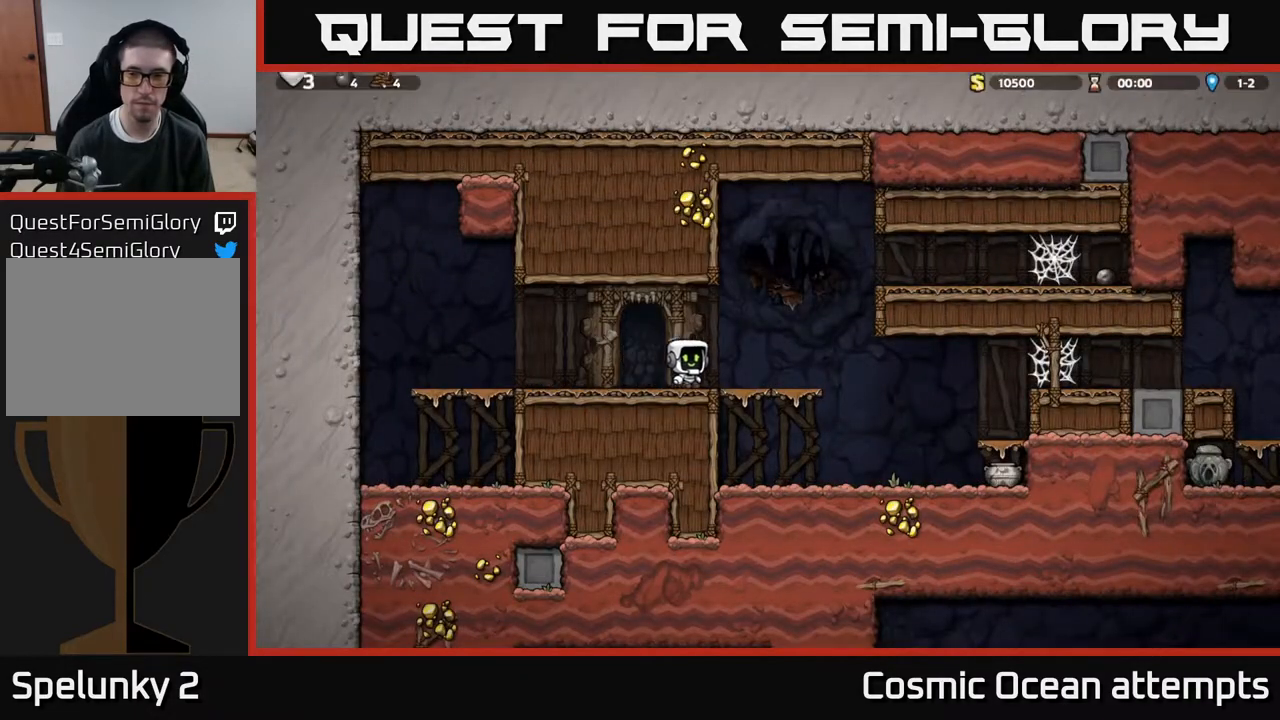
{"buttons": ["DPAD_RIGHT"], "right_stick": "center", "events": [[300, "DPAD_RIGHT", "up"], [450, "DPAD_RIGHT", "down"]]}
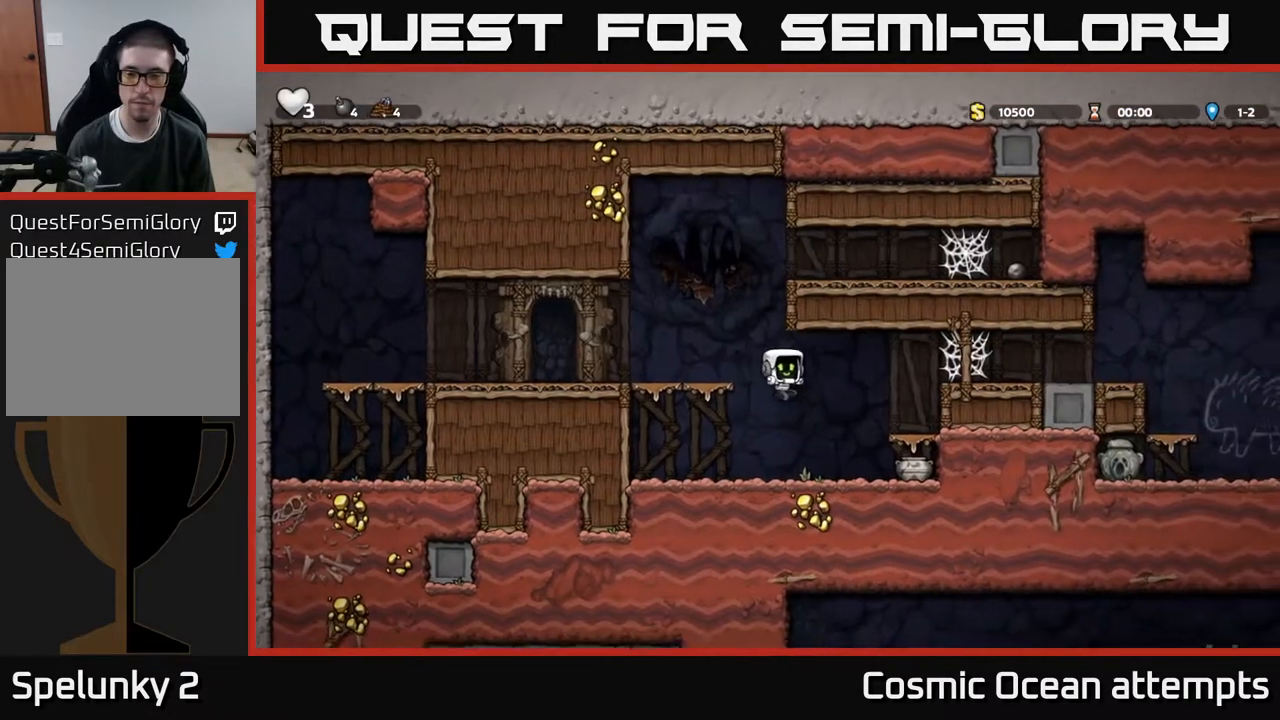
{"buttons": ["A"], "right_stick": "center", "events": [[283, "DPAD_DOWN", "down"], [300, "DPAD_RIGHT", "up"], [367, "X", "down"], [467, "DPAD_DOWN", "up"], [500, "A", "down"], [500, "X", "up"]]}
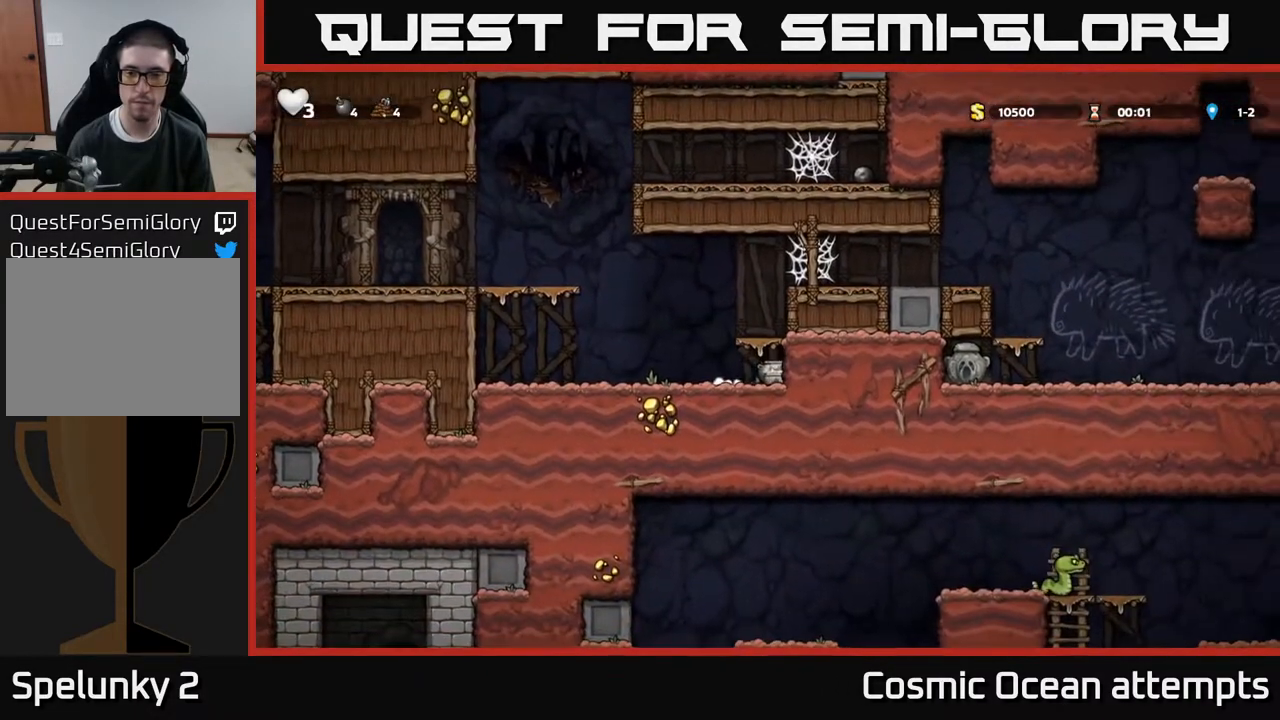
{"buttons": ["DPAD_RIGHT"], "right_stick": "center", "events": [[133, "DPAD_RIGHT", "down"], [150, "A", "up"], [283, "A", "down"], [400, "A", "up"]]}
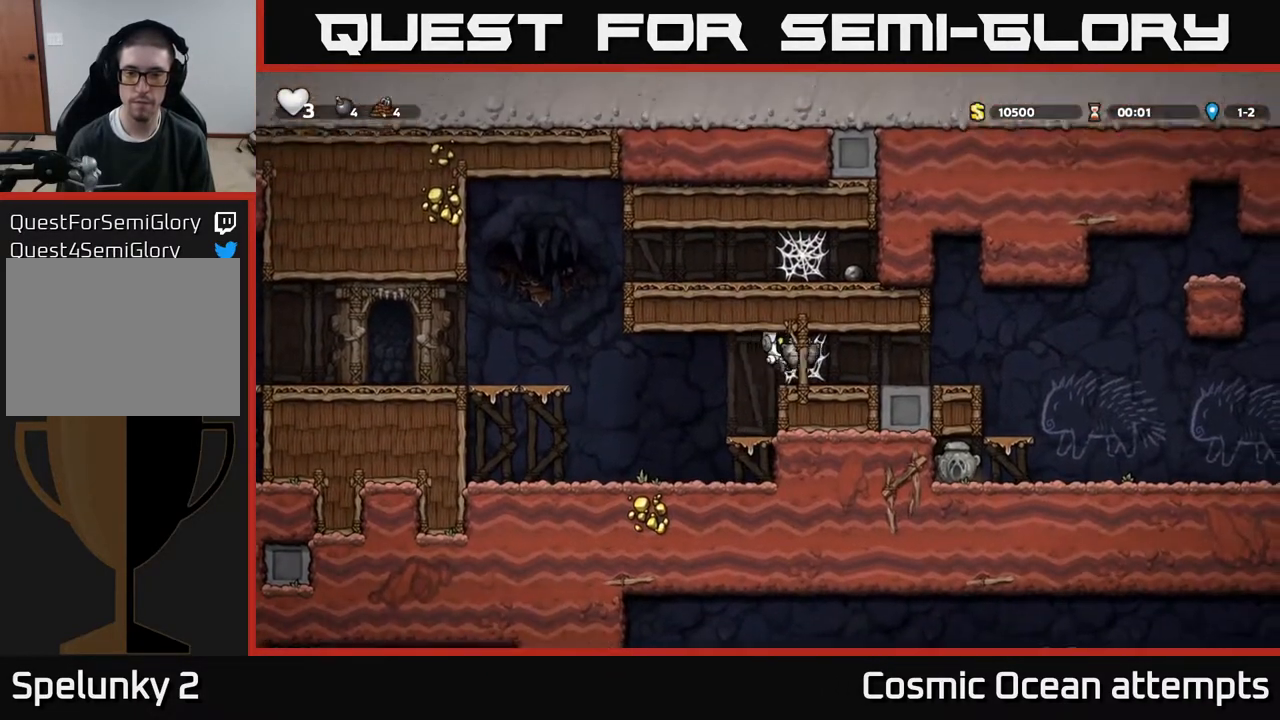
{"buttons": ["DPAD_RIGHT"], "right_stick": "center", "events": [[17, "A", "down"], [100, "A", "up"], [200, "A", "down"], [250, "A", "up"], [367, "A", "down"], [450, "A", "up"]]}
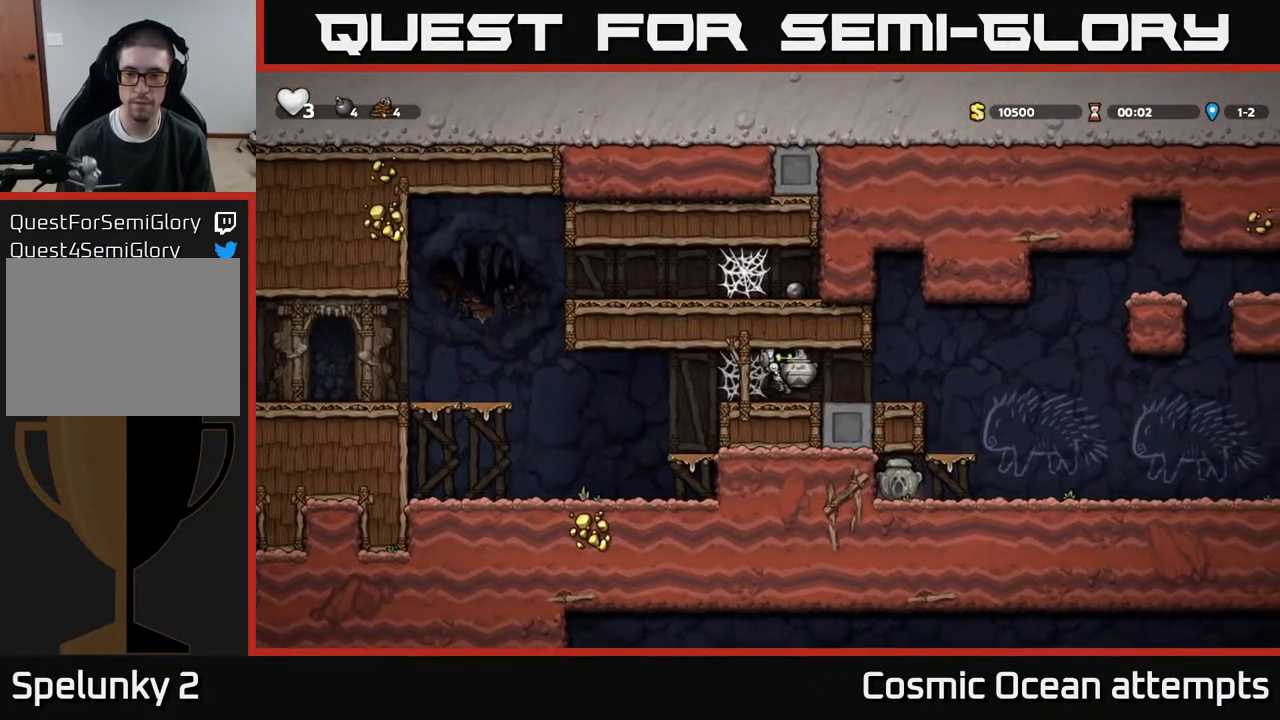
{"buttons": ["DPAD_RIGHT"], "right_stick": "center", "events": [[17, "A", "down"], [100, "A", "up"], [400, "X", "down"], [500, "X", "up"]]}
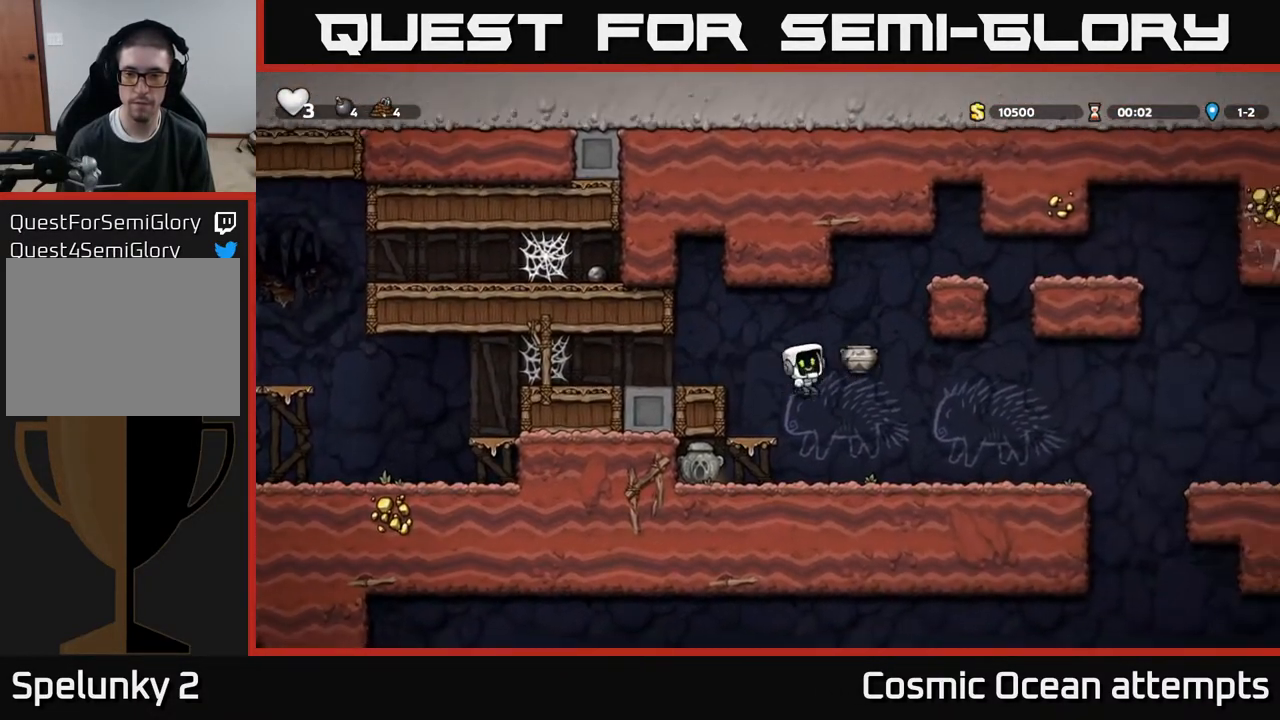
{"buttons": [], "right_stick": "center", "events": [[50, "DPAD_RIGHT", "up"]]}
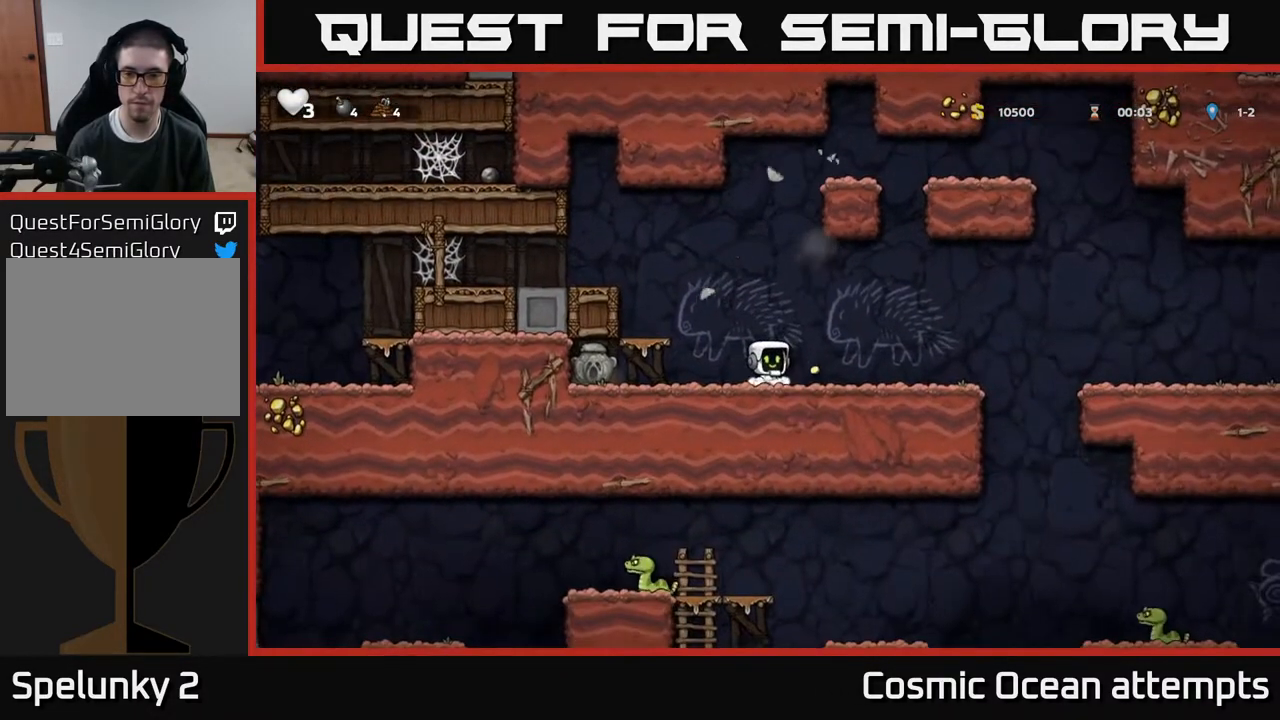
{"buttons": ["DPAD_LEFT"], "right_stick": "center", "events": [[183, "DPAD_RIGHT", "down"], [317, "DPAD_RIGHT", "up"], [350, "DPAD_LEFT", "down"]]}
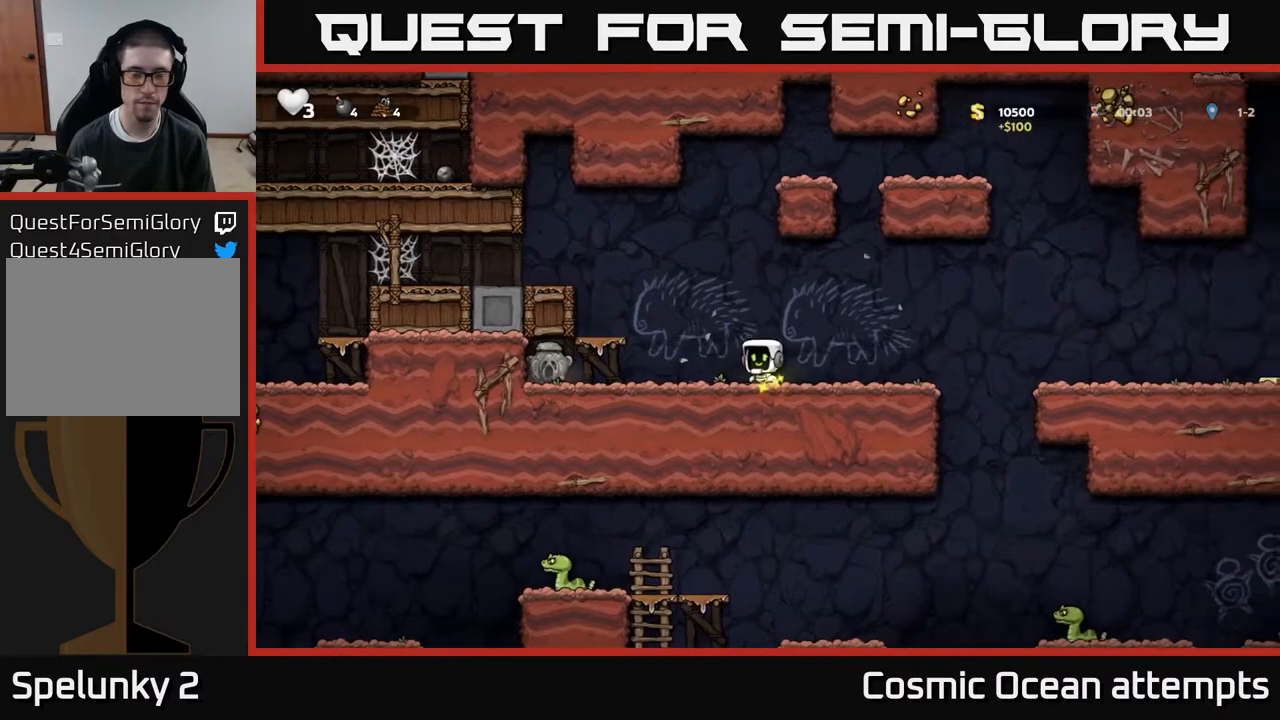
{"buttons": ["X", "DPAD_DOWN"], "right_stick": "center", "events": [[433, "DPAD_DOWN", "down"], [483, "DPAD_LEFT", "up"], [500, "X", "down"]]}
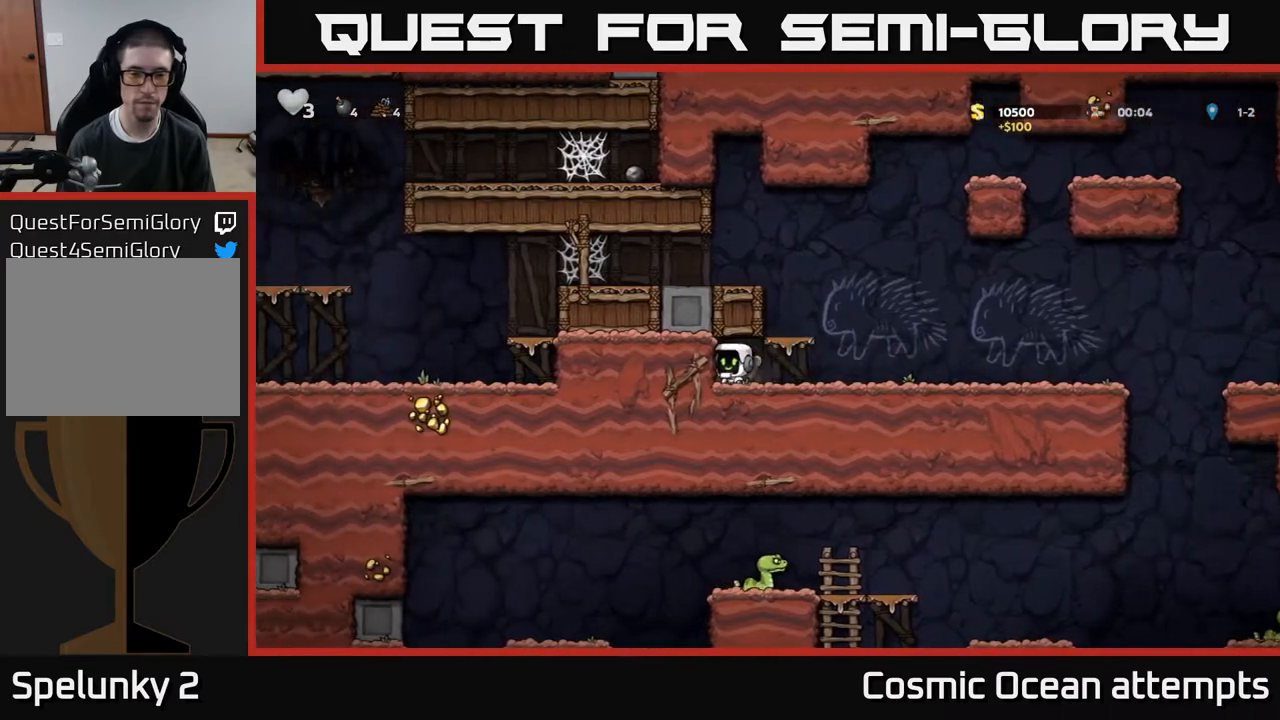
{"buttons": ["A", "DPAD_RIGHT"], "right_stick": "center", "events": [[67, "DPAD_RIGHT", "down"], [83, "DPAD_DOWN", "up"], [117, "X", "up"], [467, "A", "down"]]}
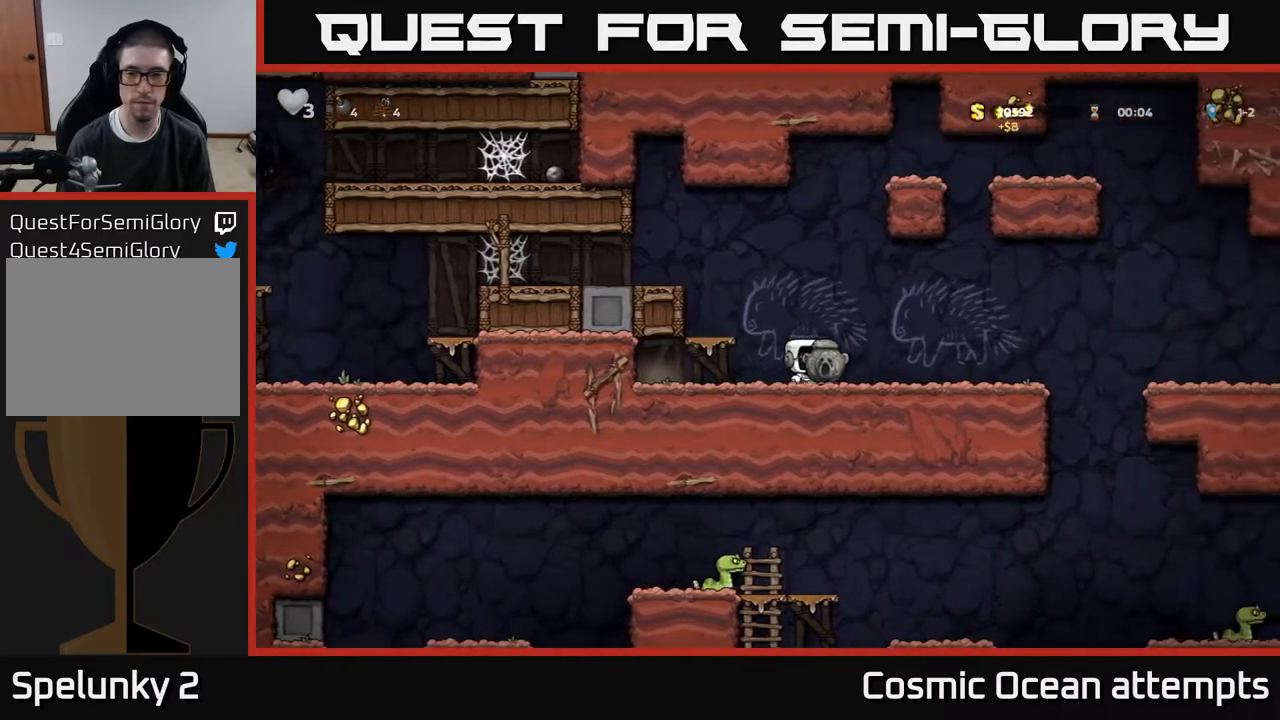
{"buttons": ["DPAD_RIGHT"], "right_stick": "center", "events": [[83, "A", "up"]]}
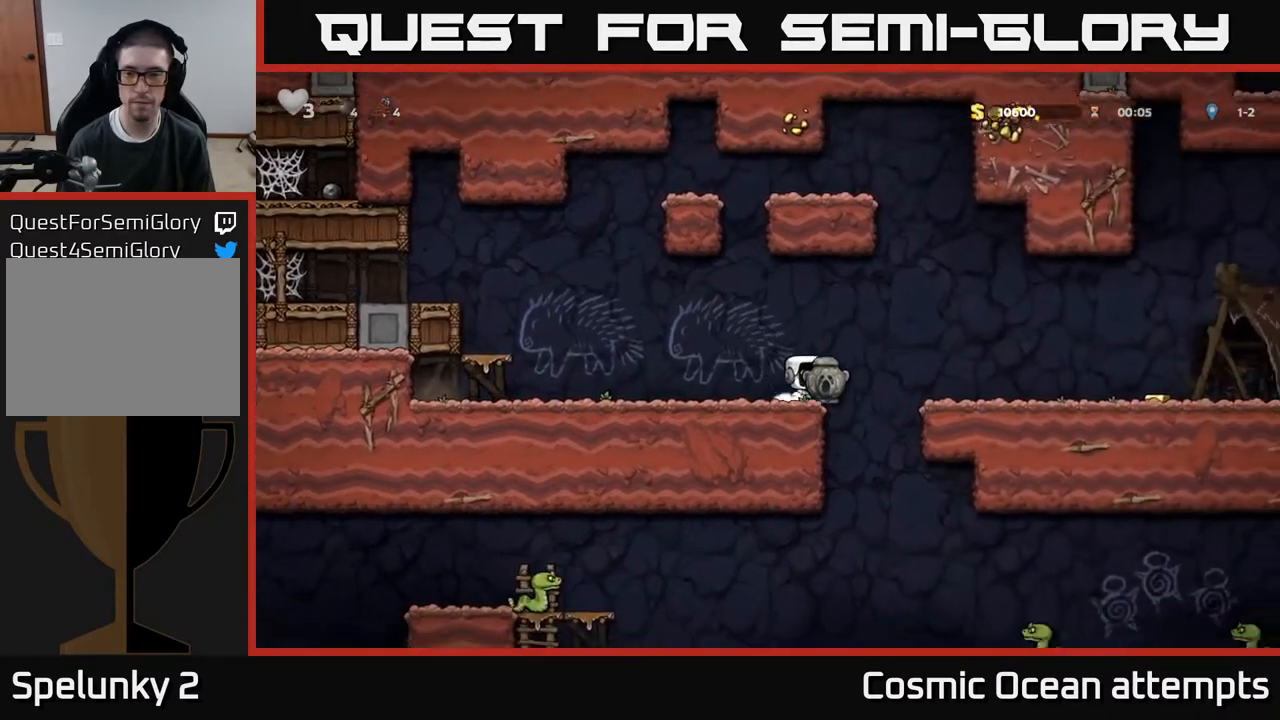
{"buttons": ["DPAD_RIGHT"], "right_stick": "center", "events": [[17, "A", "down"], [133, "A", "up"]]}
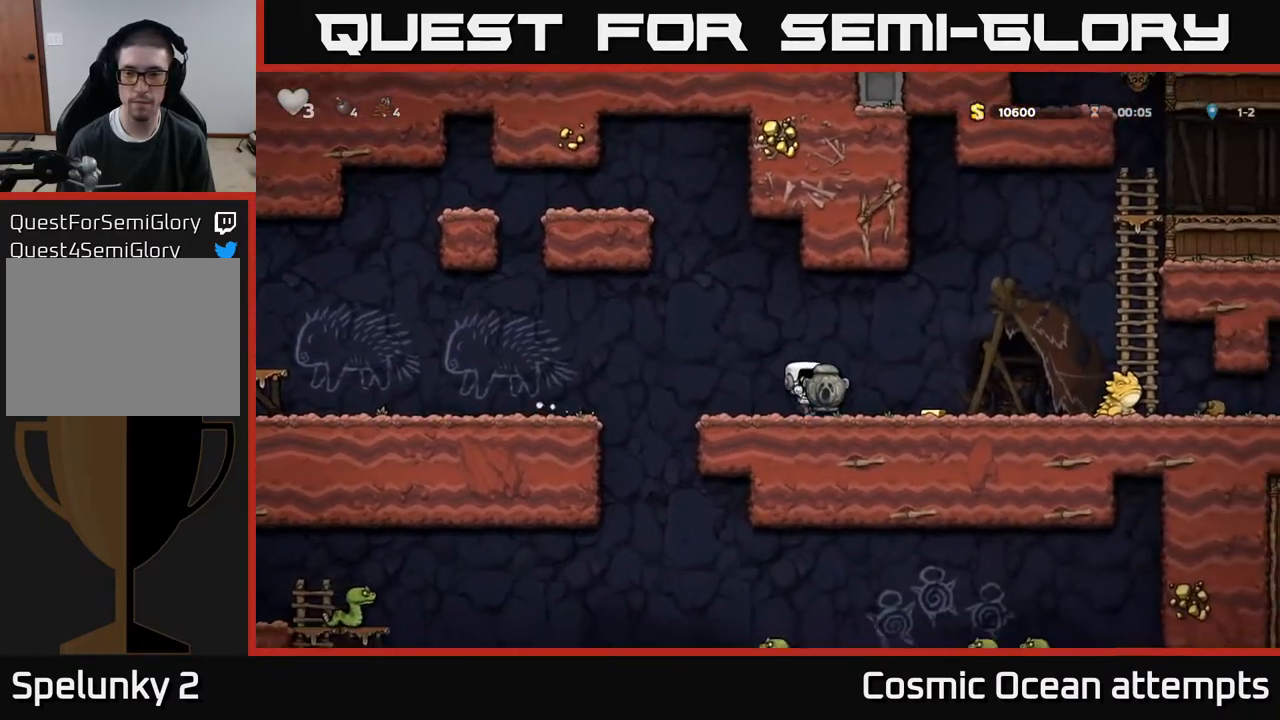
{"buttons": ["DPAD_RIGHT"], "right_stick": "center", "events": [[300, "A", "down"], [450, "A", "up"]]}
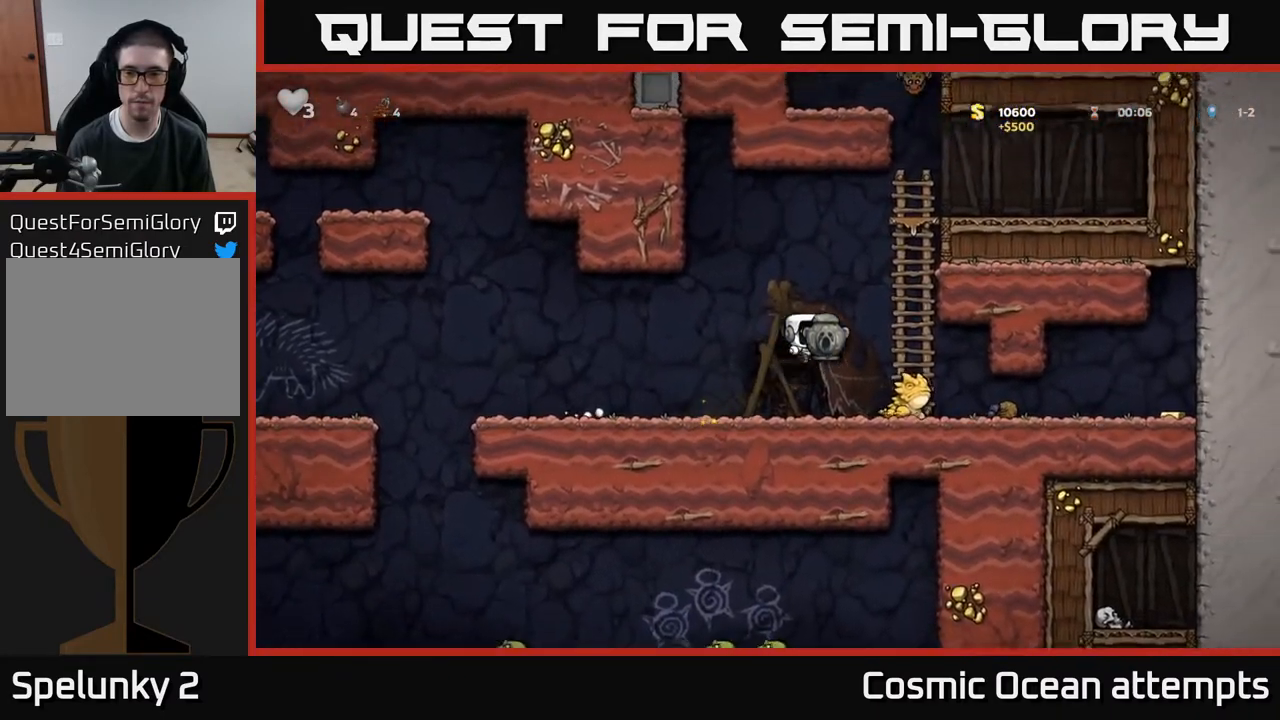
{"buttons": ["DPAD_LEFT"], "right_stick": "center", "events": [[200, "DPAD_RIGHT", "up"], [317, "DPAD_LEFT", "down"]]}
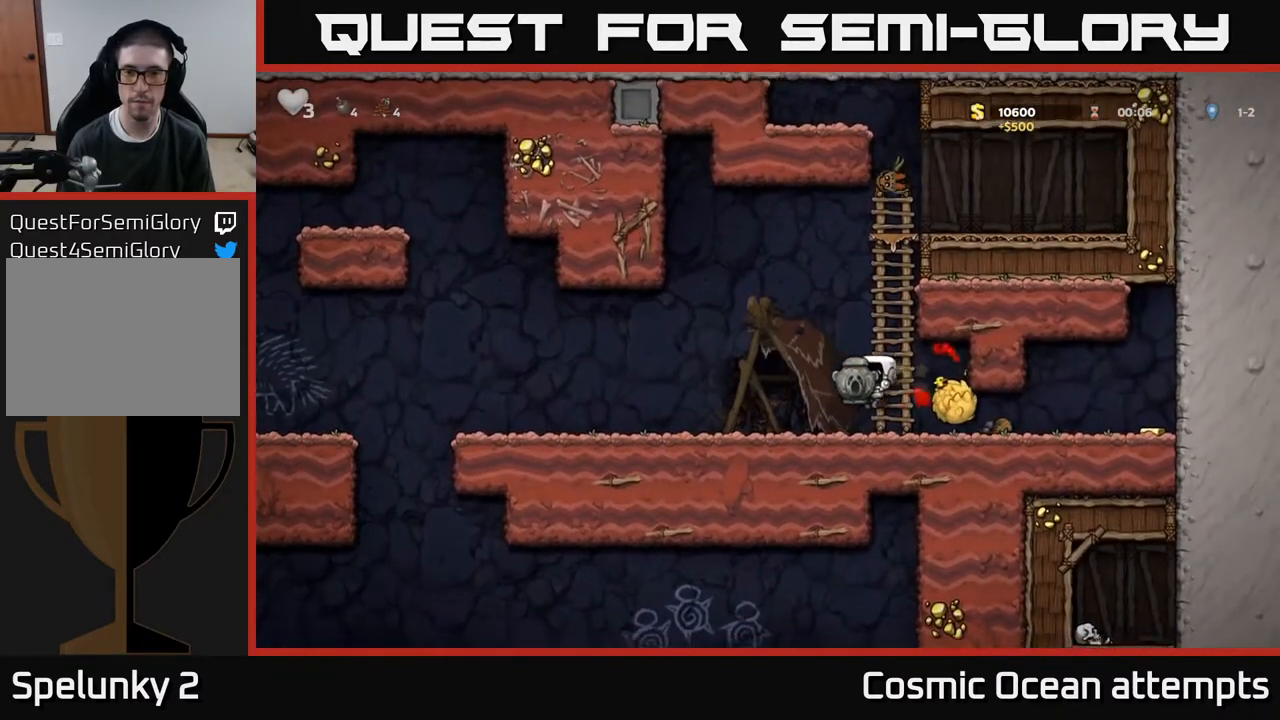
{"buttons": ["DPAD_LEFT"], "right_stick": "center", "events": []}
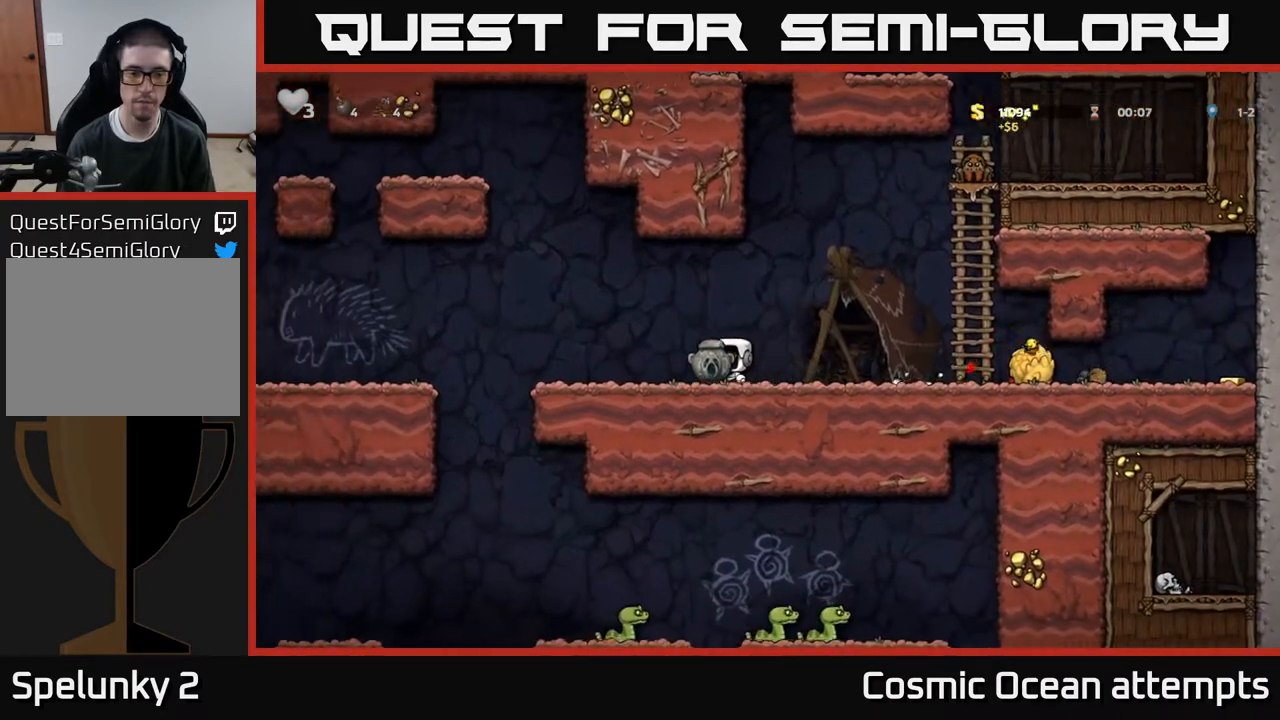
{"buttons": ["DPAD_LEFT"], "right_stick": "center", "events": []}
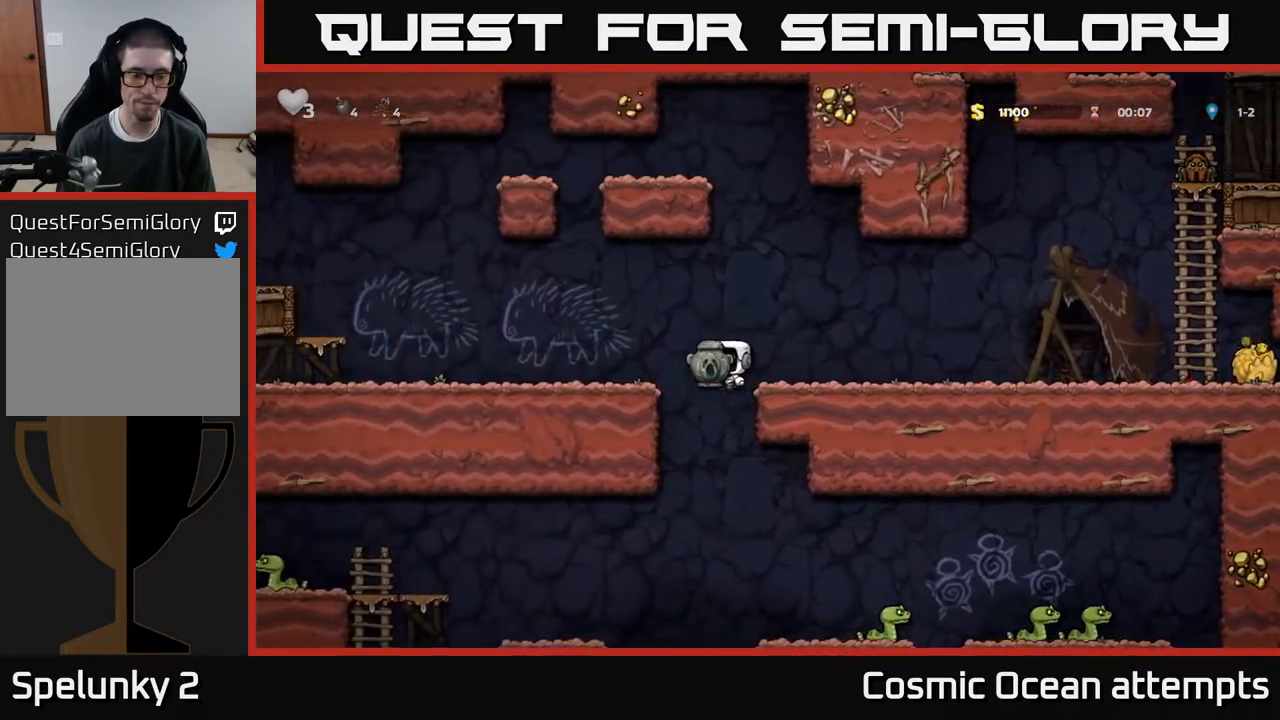
{"buttons": ["DPAD_RIGHT"], "right_stick": "center", "events": [[167, "DPAD_DOWN", "down"], [250, "A", "down"], [283, "DPAD_LEFT", "up"], [350, "A", "up"], [350, "DPAD_DOWN", "up"], [433, "DPAD_RIGHT", "down"]]}
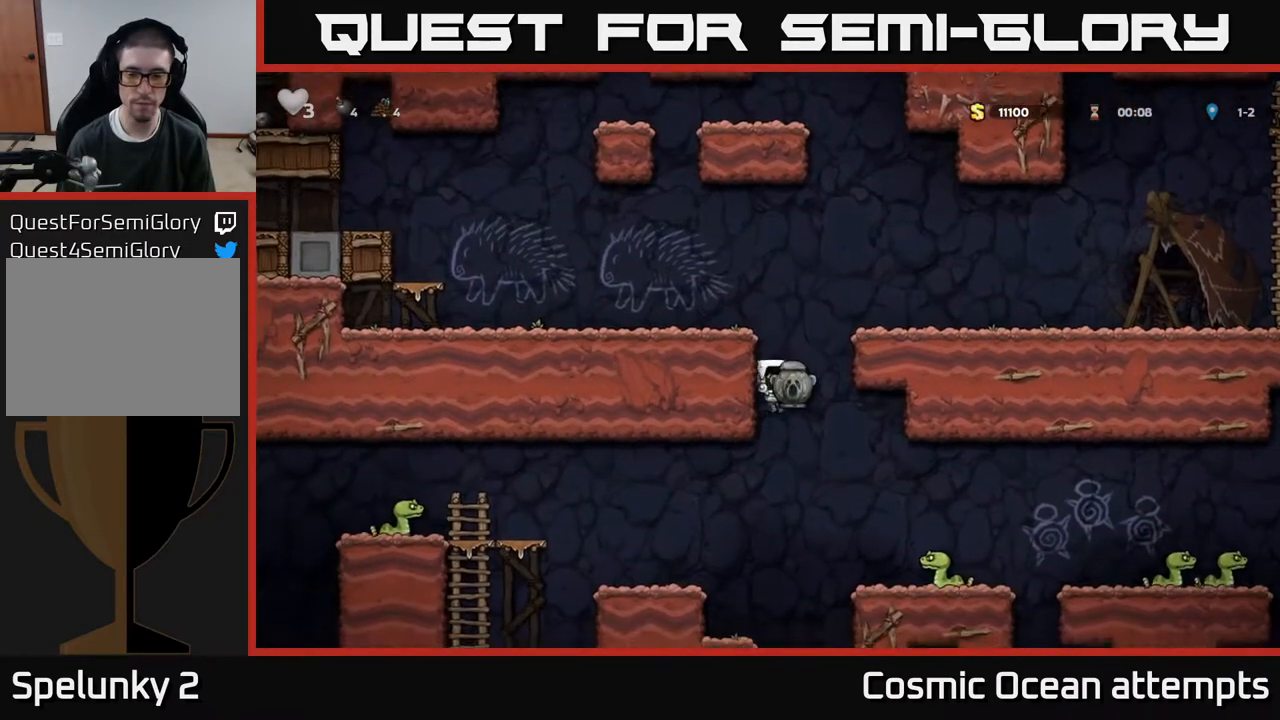
{"buttons": ["A"], "right_stick": "center", "events": [[33, "DPAD_RIGHT", "up"], [333, "A", "down"]]}
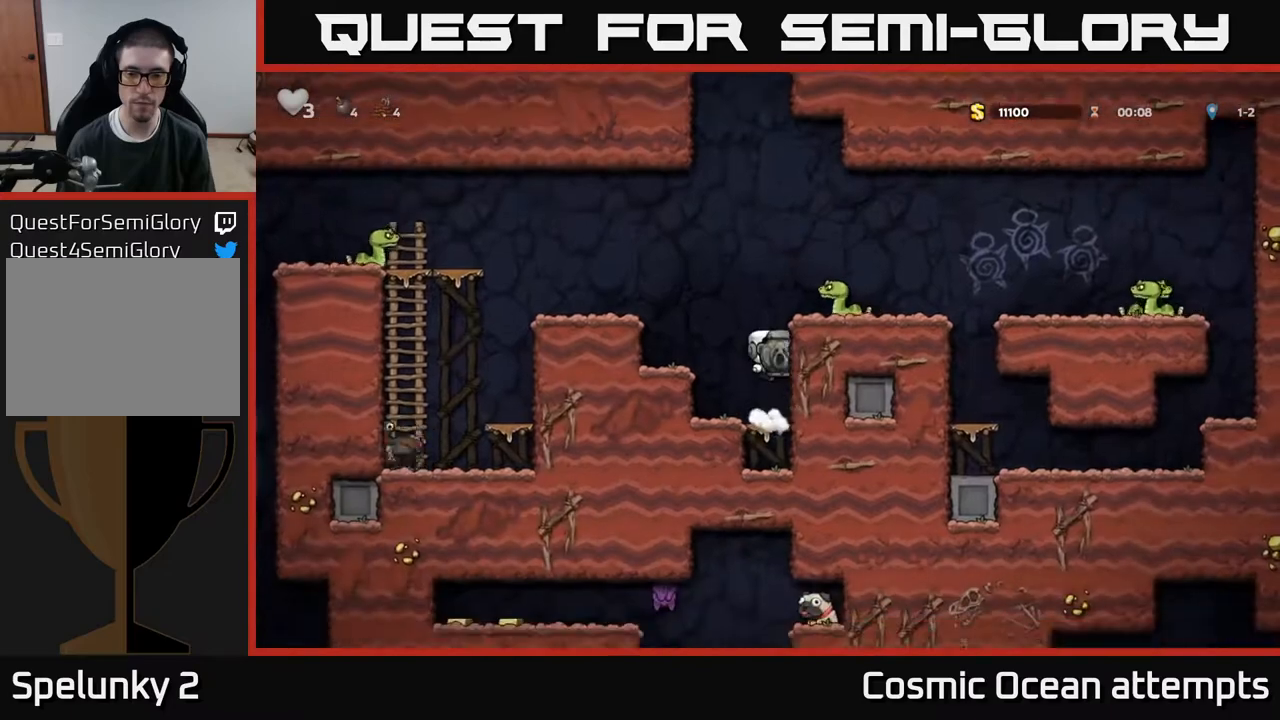
{"buttons": ["DPAD_LEFT"], "right_stick": "center", "events": [[100, "A", "up"], [233, "DPAD_LEFT", "down"]]}
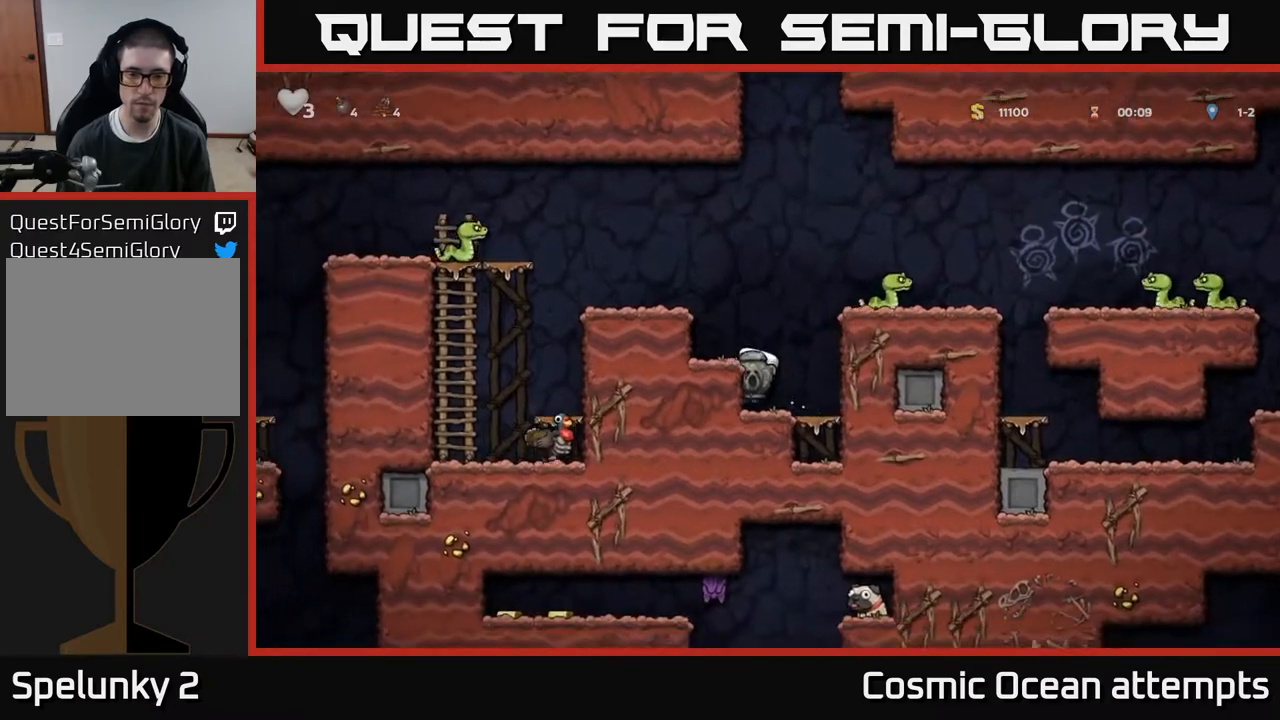
{"buttons": ["DPAD_LEFT"], "right_stick": "center", "events": [[17, "A", "down"], [150, "A", "up"], [333, "DPAD_LEFT", "up"], [367, "A", "down"], [450, "DPAD_LEFT", "down"], [500, "A", "up"]]}
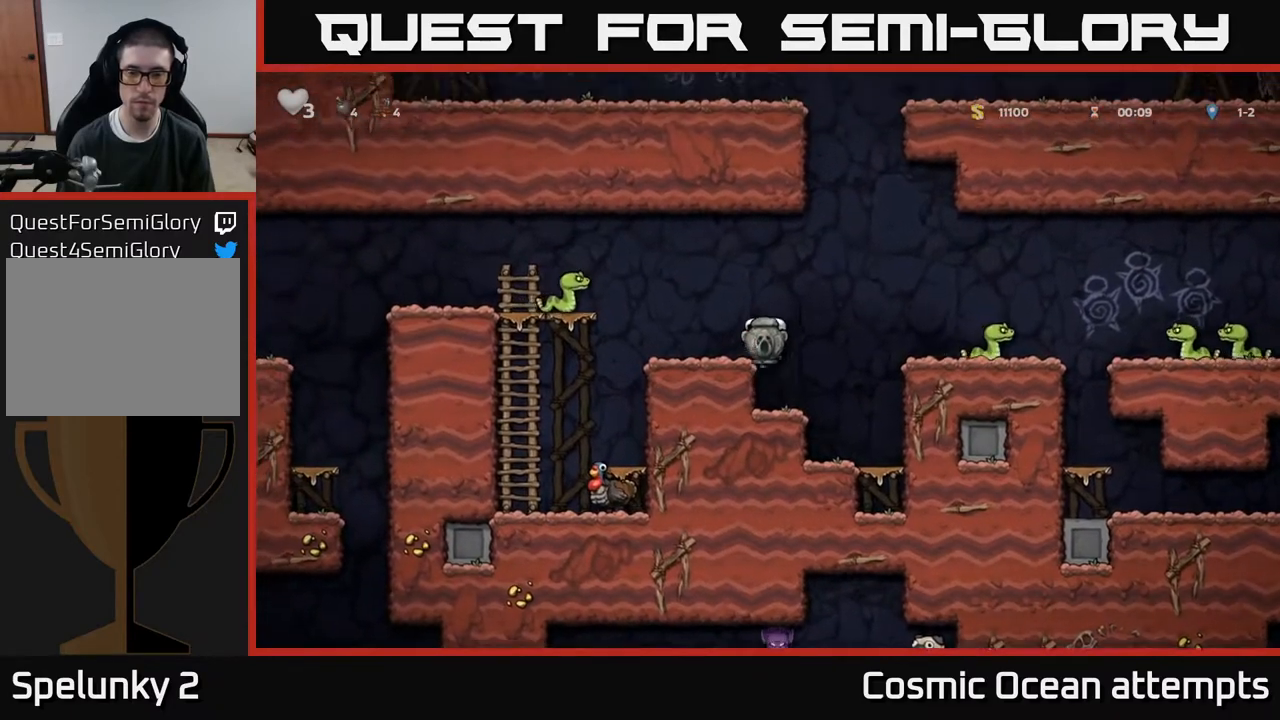
{"buttons": ["DPAD_RIGHT"], "right_stick": "center", "events": [[83, "DPAD_LEFT", "up"], [233, "DPAD_RIGHT", "down"], [300, "A", "down"], [433, "A", "up"]]}